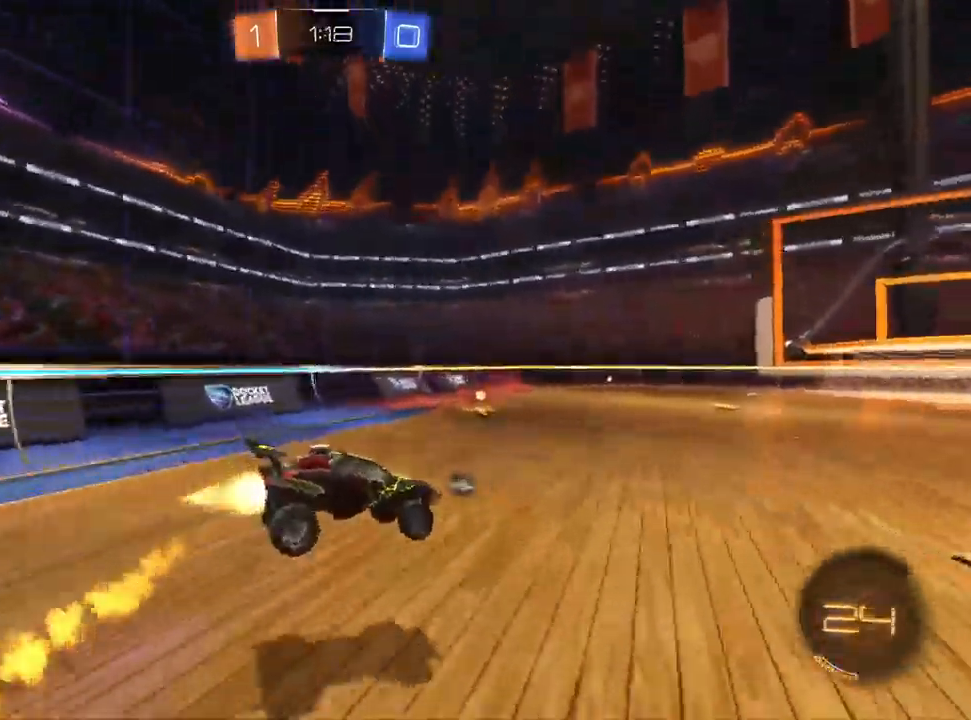
Gameplay with a controller (PlayStation layout); each line is a JSON object with the inputs held at the frame after it (dt_ms = milliseconds from this image to that frame). "events" lists button and stick changes between this image and that frame as [ms after this image, input, new state], when the widget could be followed in between. Not read: R1 R2 TRIANGLE.
{"dt_ms": 500, "buttons": [], "left_stick": "right", "right_stick": "center", "events": [[200, "left_stick", "up-right"], [250, "L1", "up"], [383, "CROSS", "down"], [433, "left_stick", "right"], [483, "CROSS", "up"]]}
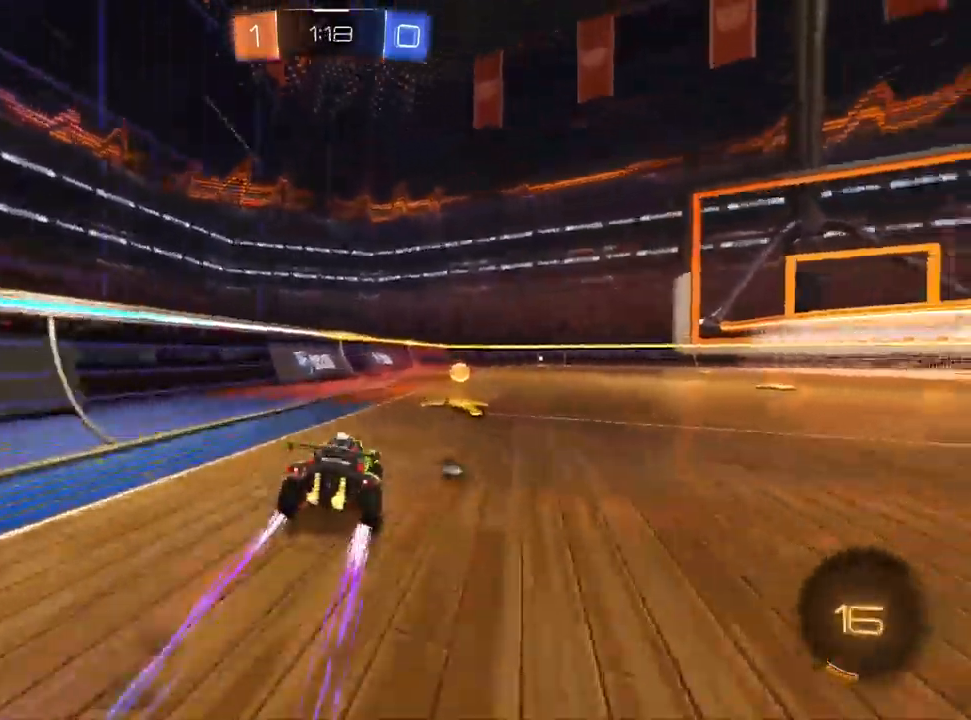
{"dt_ms": 1000, "buttons": [], "left_stick": "right", "right_stick": "center", "events": [[200, "left_stick", "center"], [250, "L1", "down"], [300, "left_stick", "left"], [367, "left_stick", "center"], [383, "L1", "up"], [617, "left_stick", "up-right"], [717, "left_stick", "center"], [800, "left_stick", "right"], [833, "SQUARE", "down"], [1000, "SQUARE", "up"]]}
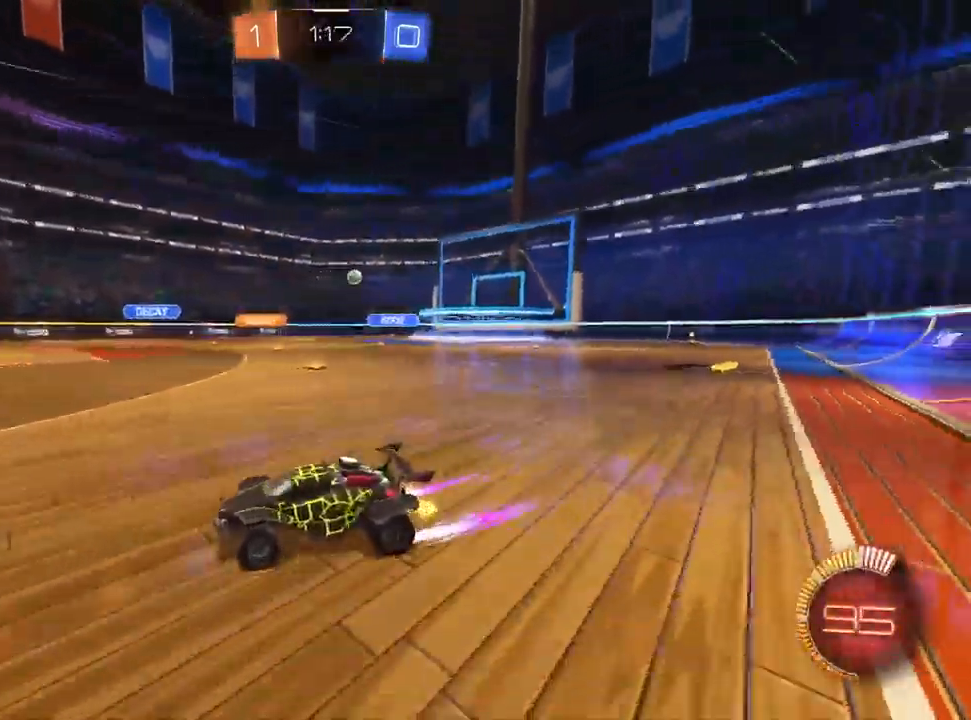
{"dt_ms": 500, "buttons": [], "left_stick": "right", "right_stick": "center", "events": []}
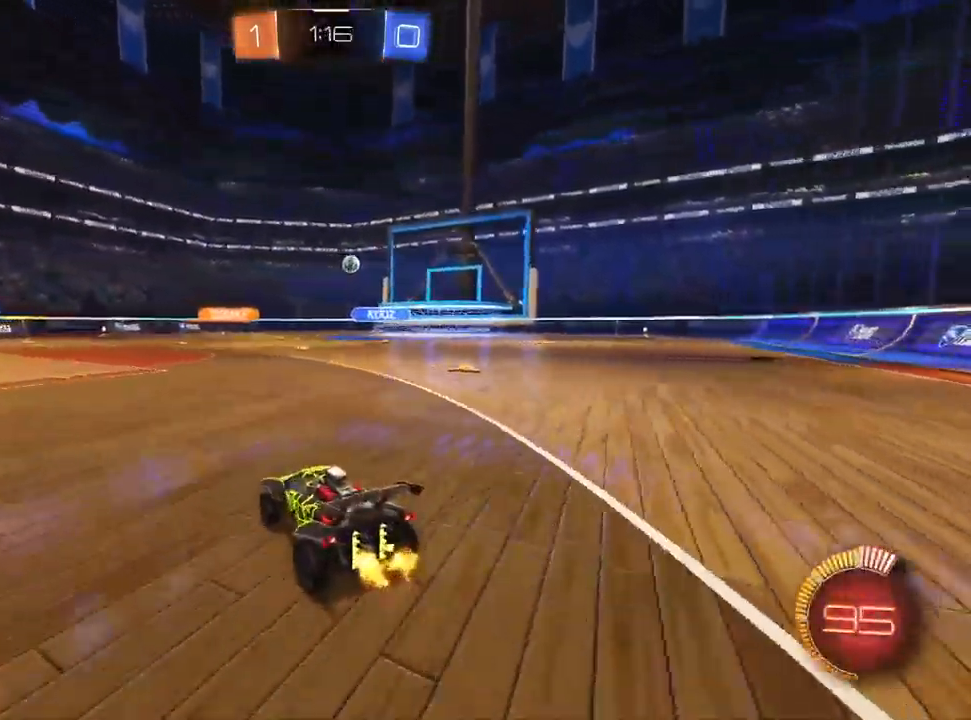
{"dt_ms": 1000, "buttons": [], "left_stick": "up-right", "right_stick": "center"}
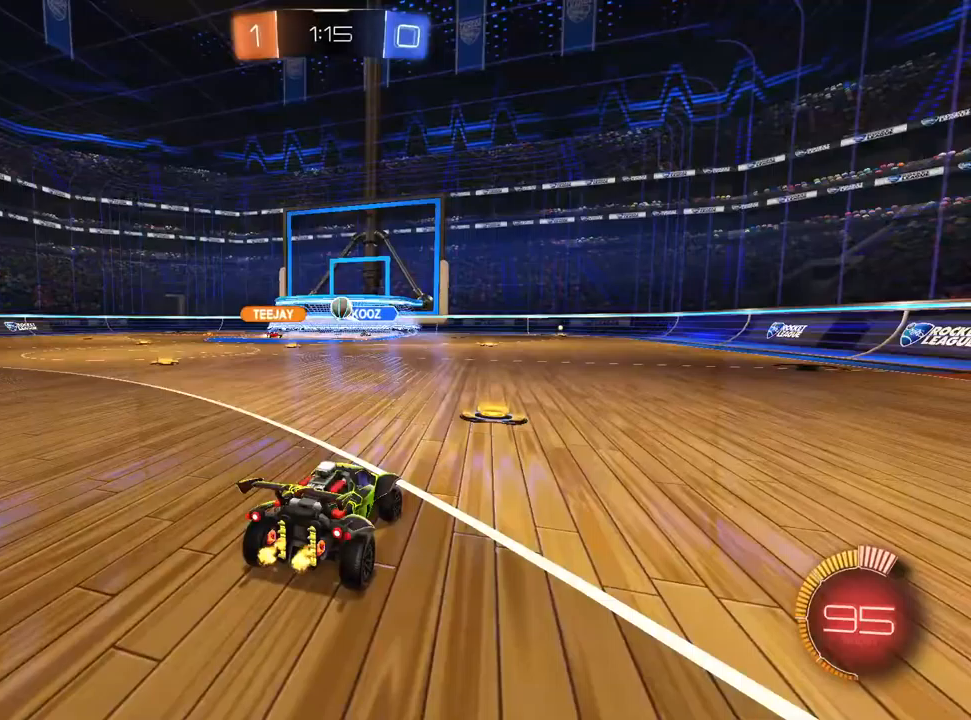
{"dt_ms": 500, "buttons": [], "left_stick": "up-right", "right_stick": "center"}
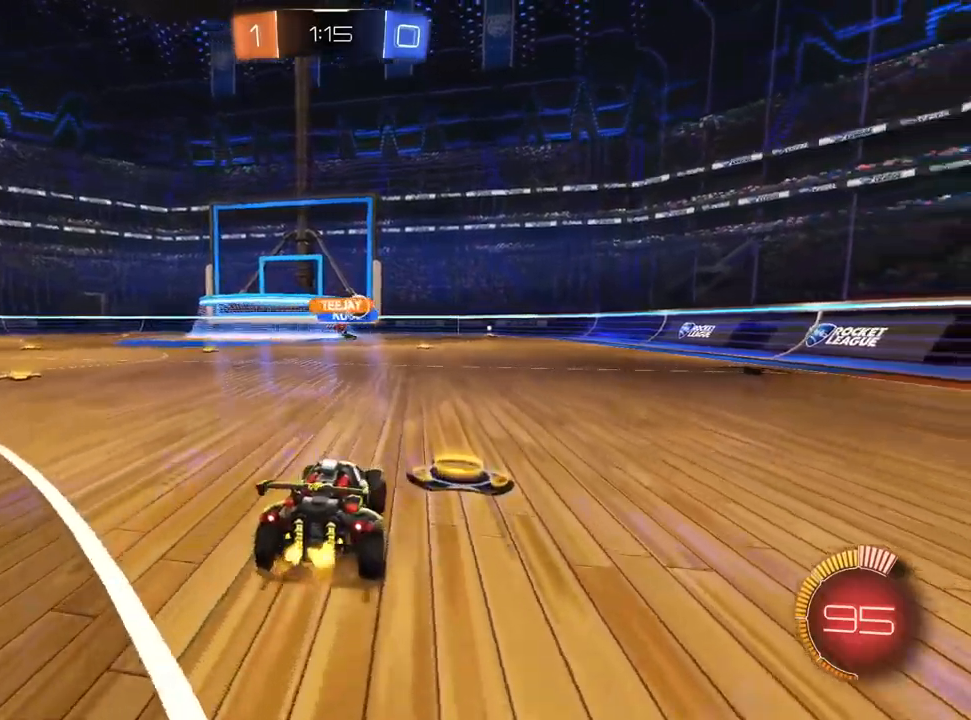
{"dt_ms": 500, "buttons": ["L1"], "left_stick": "center", "right_stick": "center", "events": [[83, "left_stick", "center"], [333, "L1", "down"], [383, "left_stick", "up-right"], [450, "left_stick", "center"]]}
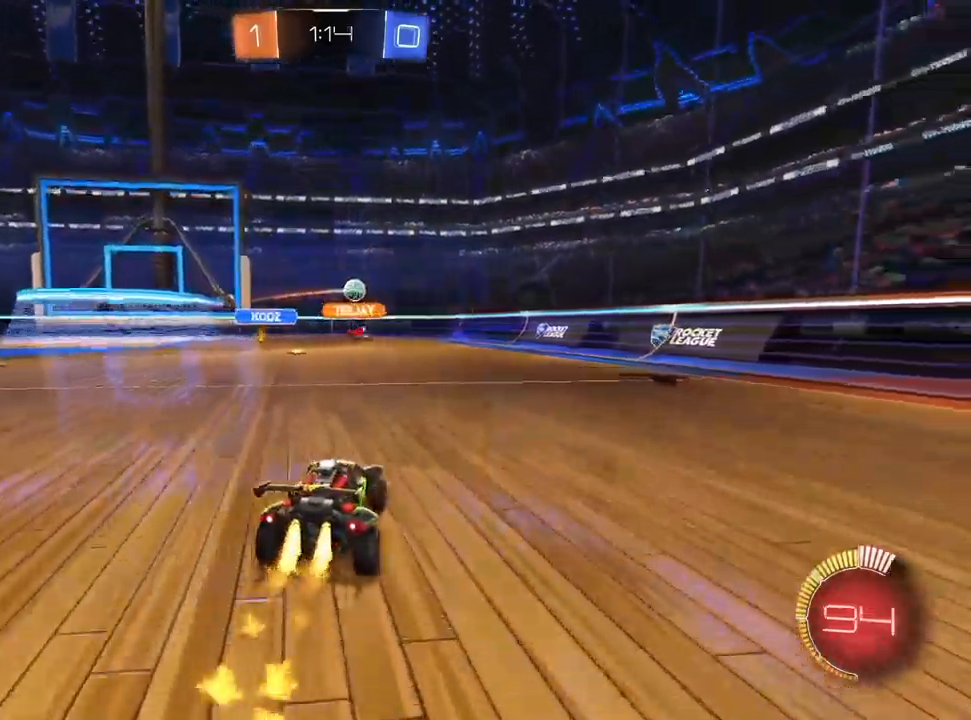
{"dt_ms": 1000, "buttons": ["L2"], "left_stick": "center", "right_stick": "center", "events": [[100, "L1", "up"], [217, "left_stick", "left"], [367, "left_stick", "center"], [400, "L2", "down"], [450, "left_stick", "right"], [517, "L1", "down"], [600, "L1", "up"], [983, "left_stick", "center"]]}
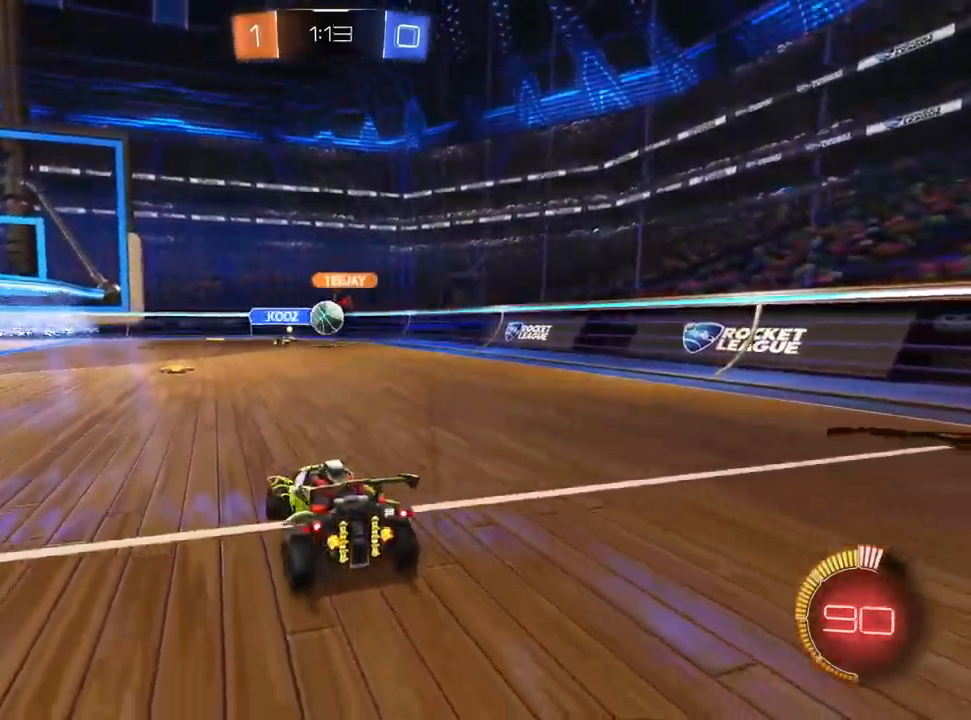
{"dt_ms": 500, "buttons": ["L2"], "left_stick": "left", "right_stick": "center", "events": [[200, "left_stick", "up-right"], [317, "left_stick", "center"], [433, "left_stick", "left"]]}
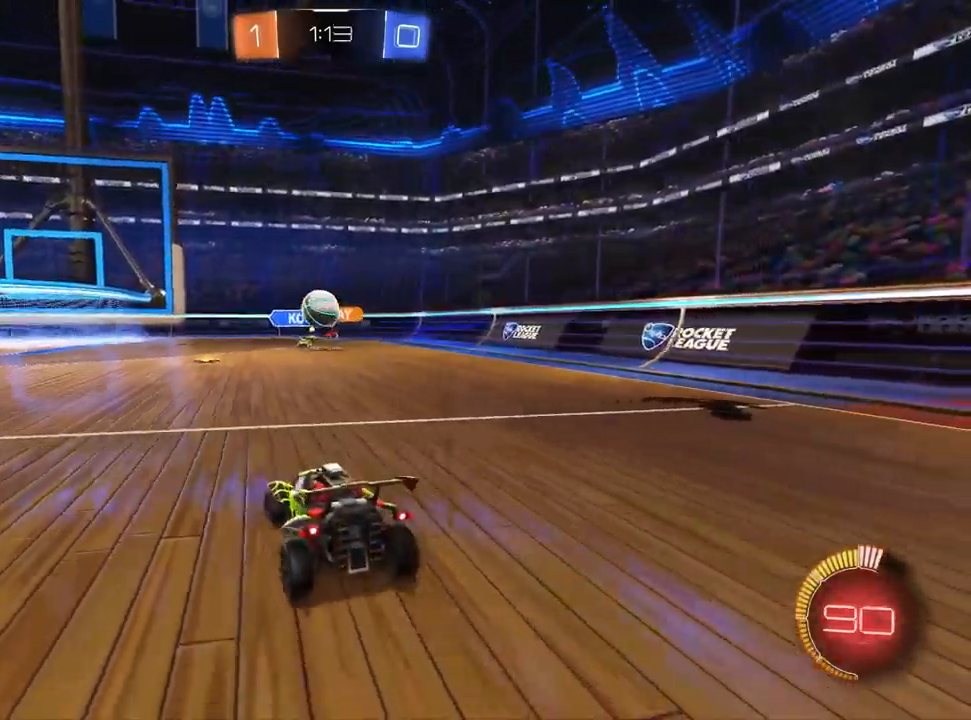
{"dt_ms": 500, "buttons": [], "left_stick": "left", "right_stick": "center", "events": [[183, "left_stick", "center"], [367, "CROSS", "down"], [367, "L2", "up"], [383, "left_stick", "left"], [433, "CROSS", "up"]]}
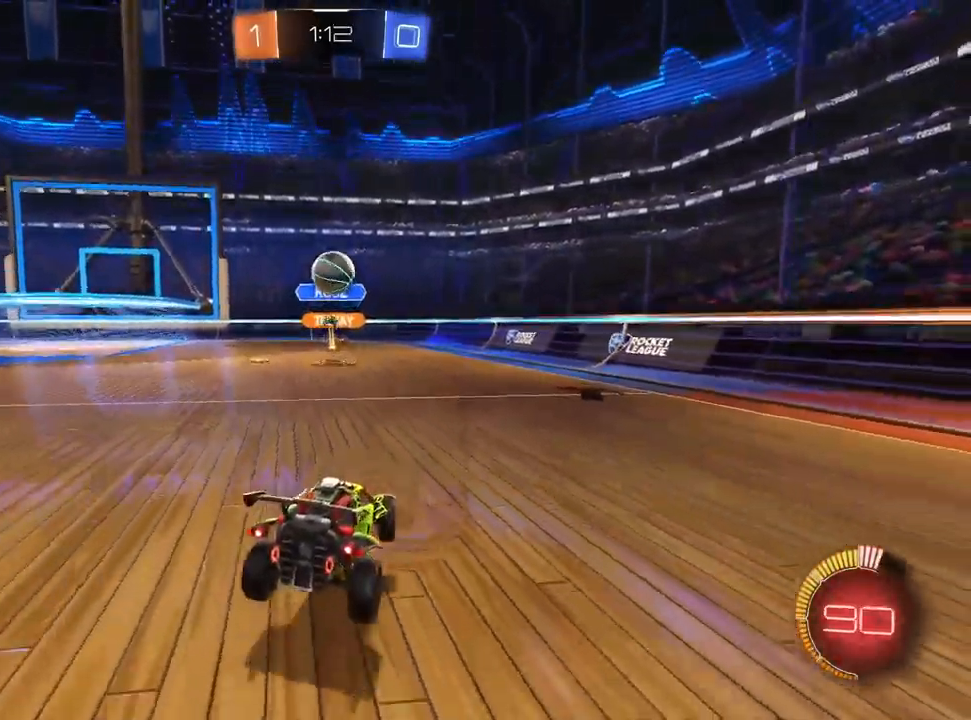
{"dt_ms": 500, "buttons": [], "left_stick": "left", "right_stick": "center", "events": []}
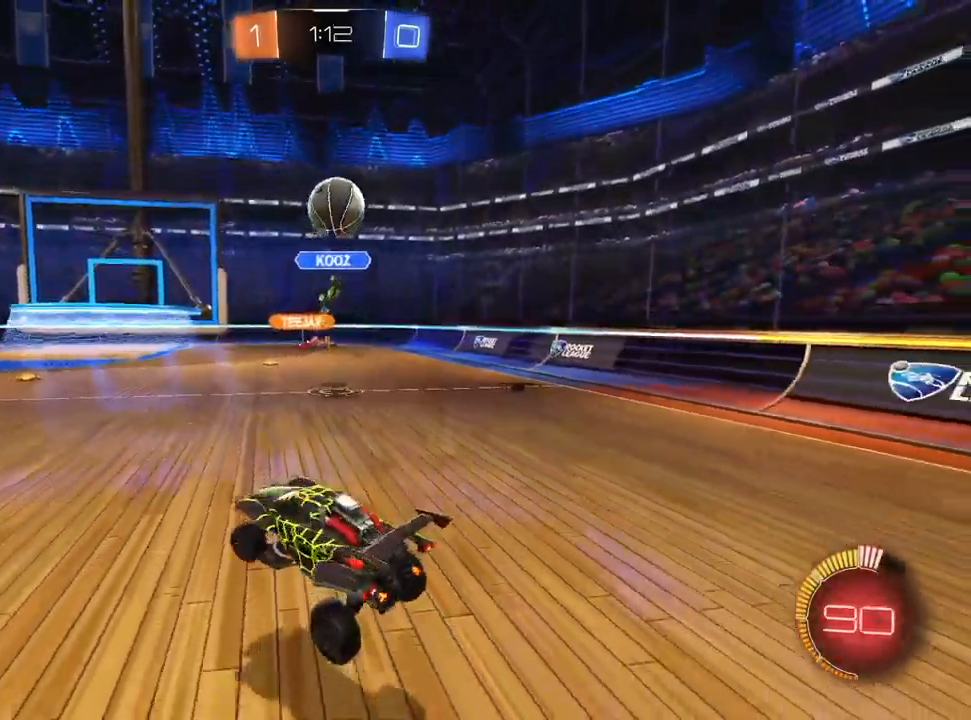
{"dt_ms": 500, "buttons": ["L1"], "left_stick": "right", "right_stick": "center", "events": [[100, "L1", "down"], [167, "left_stick", "center"], [433, "left_stick", "right"]]}
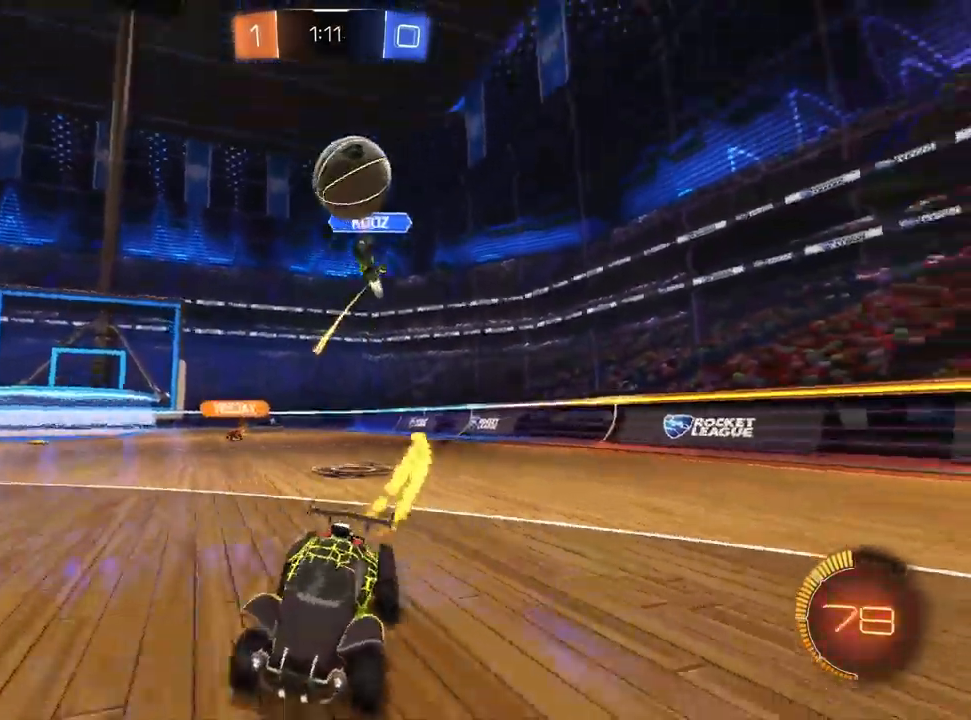
{"dt_ms": 500, "buttons": ["CROSS", "L2"], "left_stick": "down-left", "right_stick": "center", "events": [[67, "left_stick", "center"], [167, "L1", "up"], [417, "L2", "down"], [500, "CROSS", "down"], [500, "left_stick", "down-left"]]}
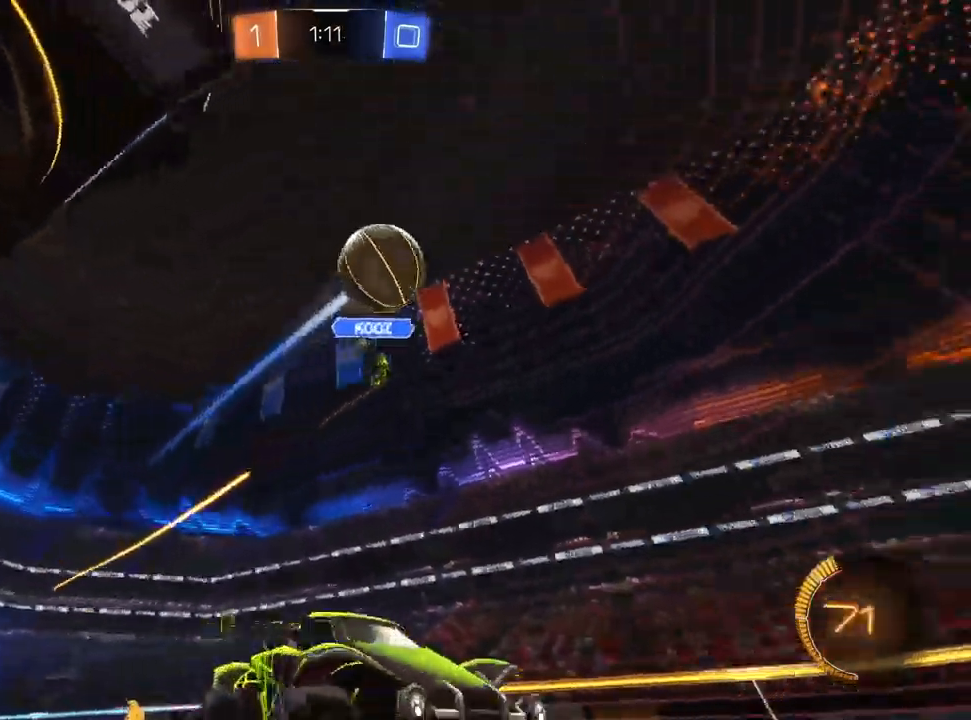
{"dt_ms": 500, "buttons": ["L1"], "left_stick": "right", "right_stick": "center", "events": [[67, "L2", "up"], [217, "CROSS", "up"], [217, "left_stick", "center"], [233, "L1", "down"], [267, "CROSS", "down"], [317, "left_stick", "up"], [383, "CROSS", "up"], [400, "left_stick", "up-right"], [500, "left_stick", "right"]]}
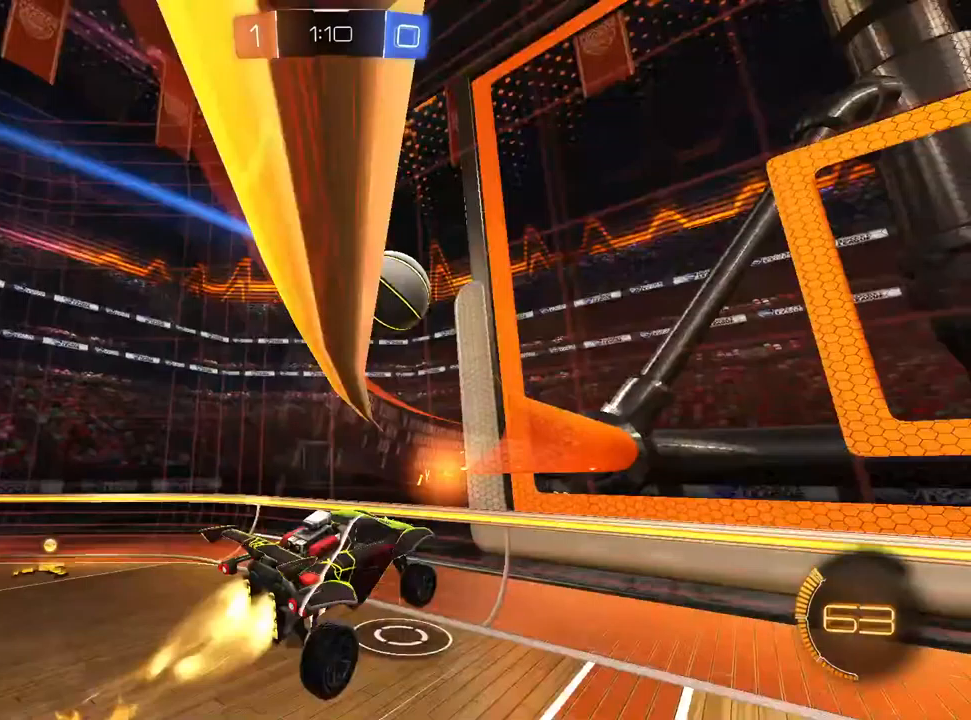
{"dt_ms": 500, "buttons": [], "left_stick": "down", "right_stick": "center", "events": [[250, "left_stick", "center"], [367, "L1", "up"], [467, "left_stick", "down"]]}
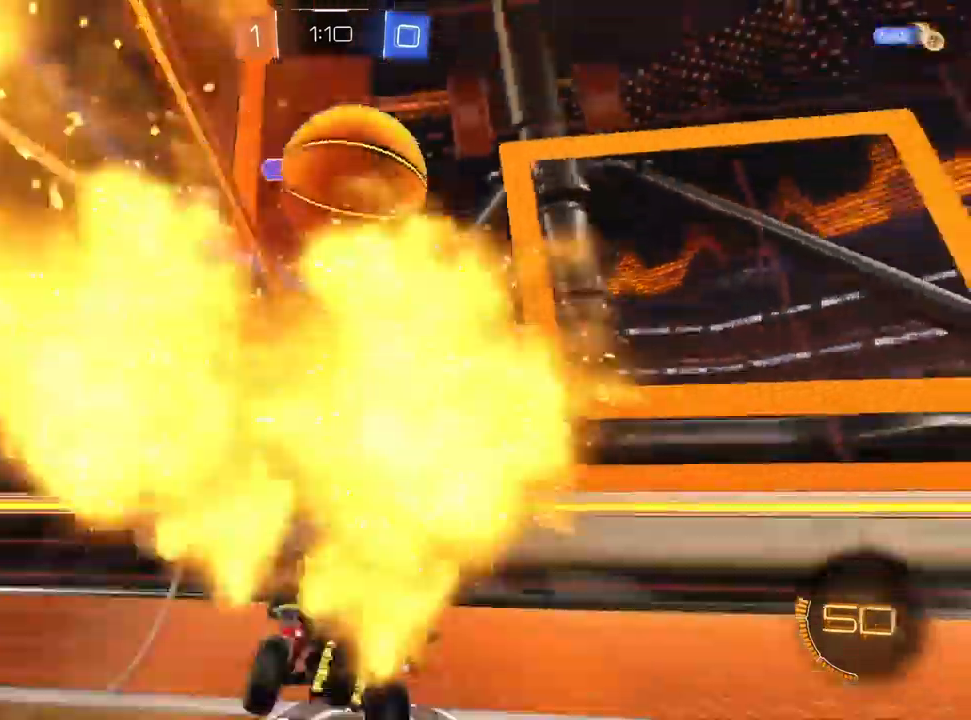
{"dt_ms": 500, "buttons": [], "left_stick": "down-right", "right_stick": "center", "events": [[33, "SQUARE", "down"], [183, "SQUARE", "up"], [183, "left_stick", "down-right"]]}
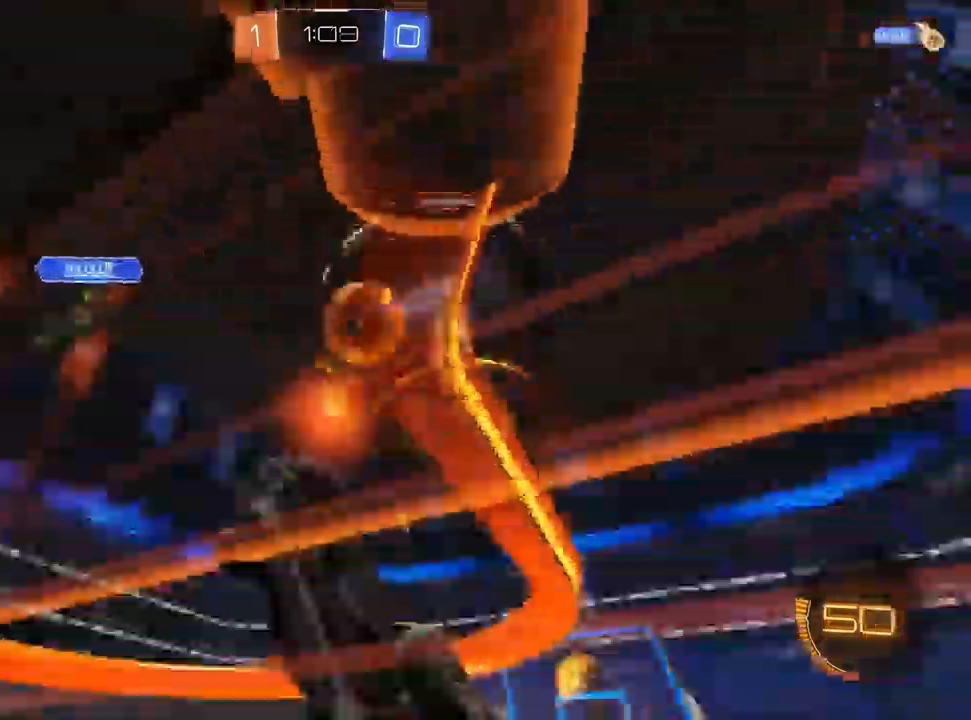
{"dt_ms": 500, "buttons": ["CROSS"], "left_stick": "down-left", "right_stick": "center", "events": [[333, "left_stick", "down-left"], [433, "CROSS", "down"], [450, "L2", "down"], [500, "L2", "up"]]}
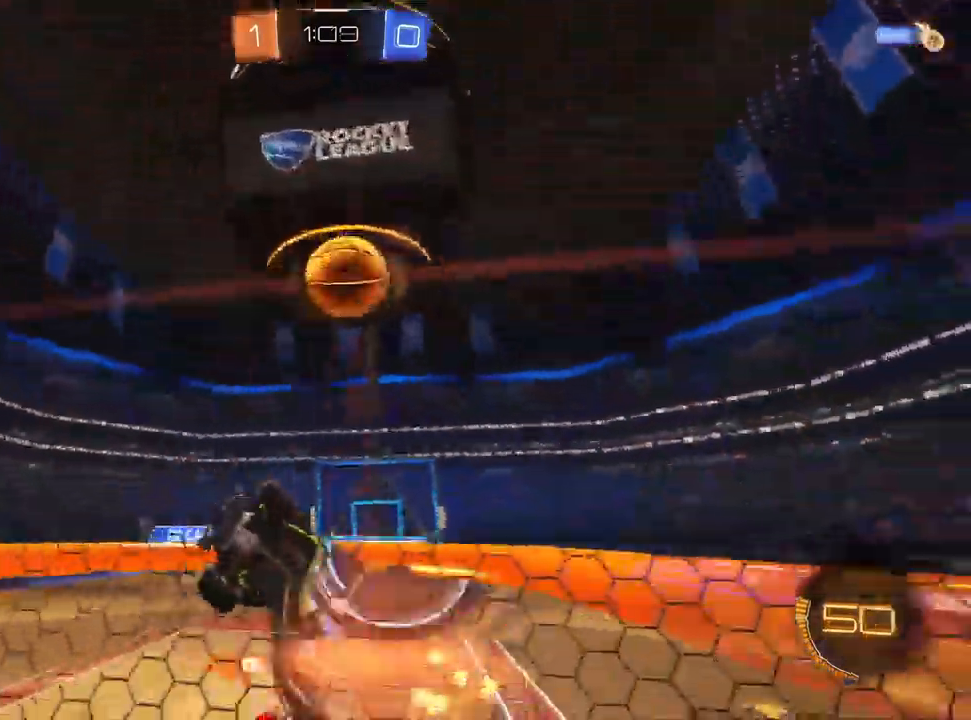
{"dt_ms": 500, "buttons": ["L1"], "left_stick": "right", "right_stick": "center", "events": [[133, "CROSS", "up"], [233, "L1", "down"], [233, "left_stick", "up-left"], [350, "left_stick", "up-right"], [483, "left_stick", "right"]]}
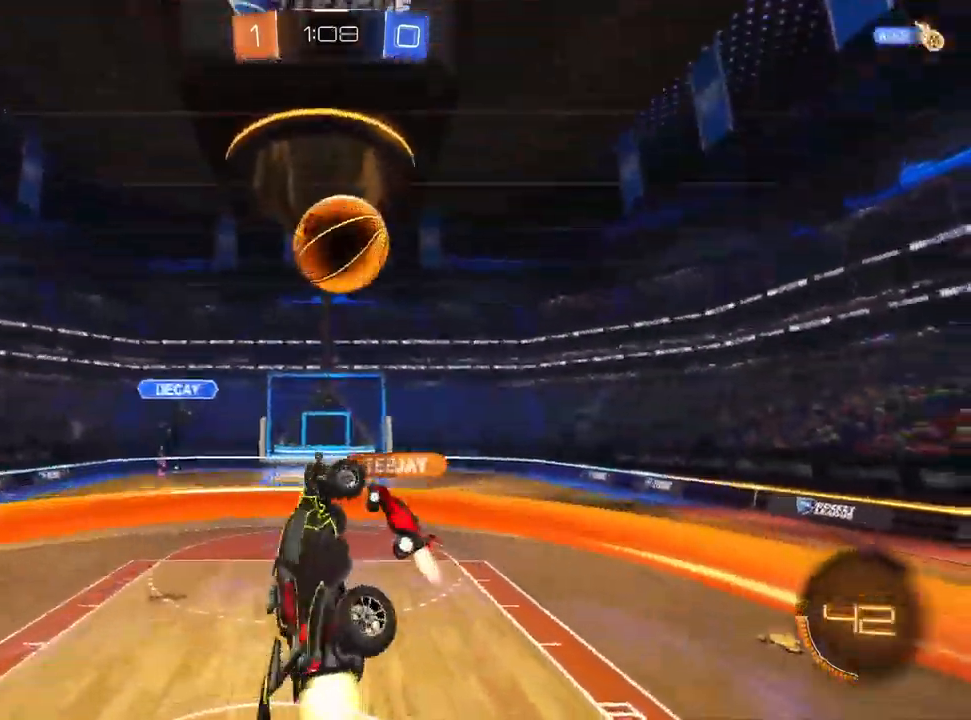
{"dt_ms": 1000, "buttons": [], "left_stick": "down-left", "right_stick": "center", "events": [[333, "L1", "up"], [400, "left_stick", "center"], [483, "left_stick", "right"], [533, "CROSS", "down"], [633, "CROSS", "up"], [683, "left_stick", "down-right"], [883, "left_stick", "down-left"]]}
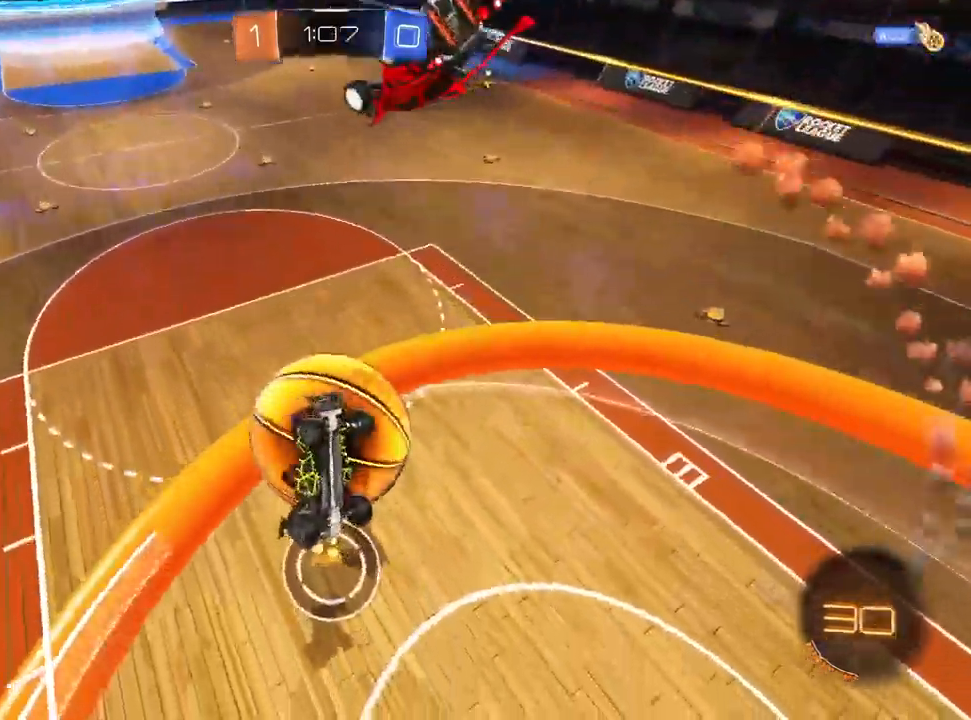
{"dt_ms": 500, "buttons": [], "left_stick": "up-left", "right_stick": "center", "events": [[67, "left_stick", "left"], [167, "left_stick", "up-left"]]}
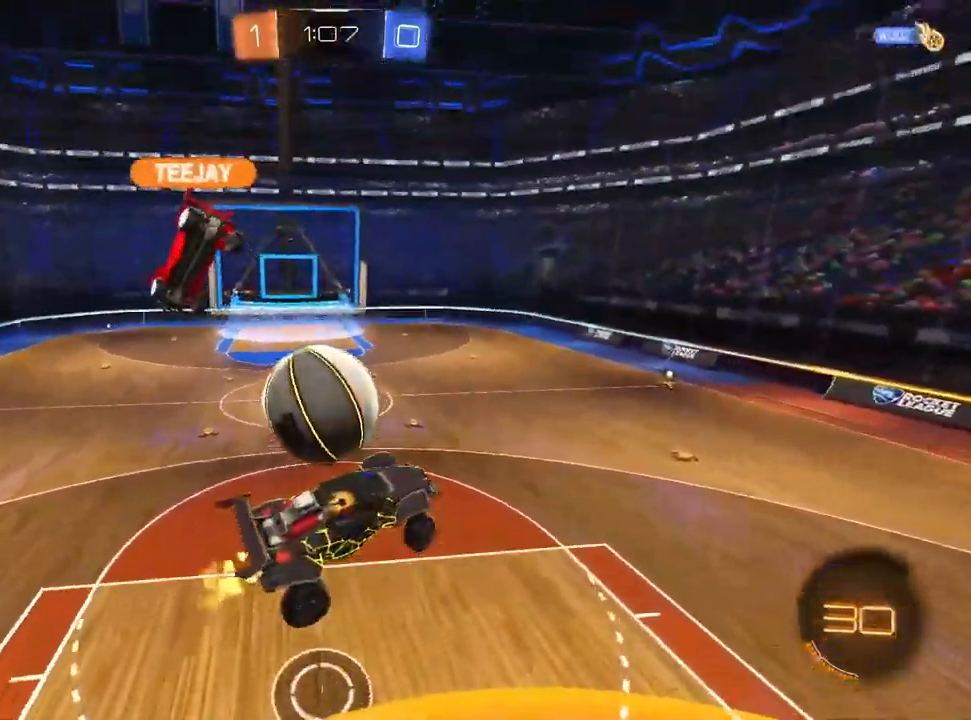
{"dt_ms": 500, "buttons": ["L1"], "left_stick": "down-right", "right_stick": "center", "events": [[150, "left_stick", "up-right"], [183, "L1", "down"], [300, "left_stick", "down-right"], [400, "left_stick", "down"], [500, "left_stick", "down-right"]]}
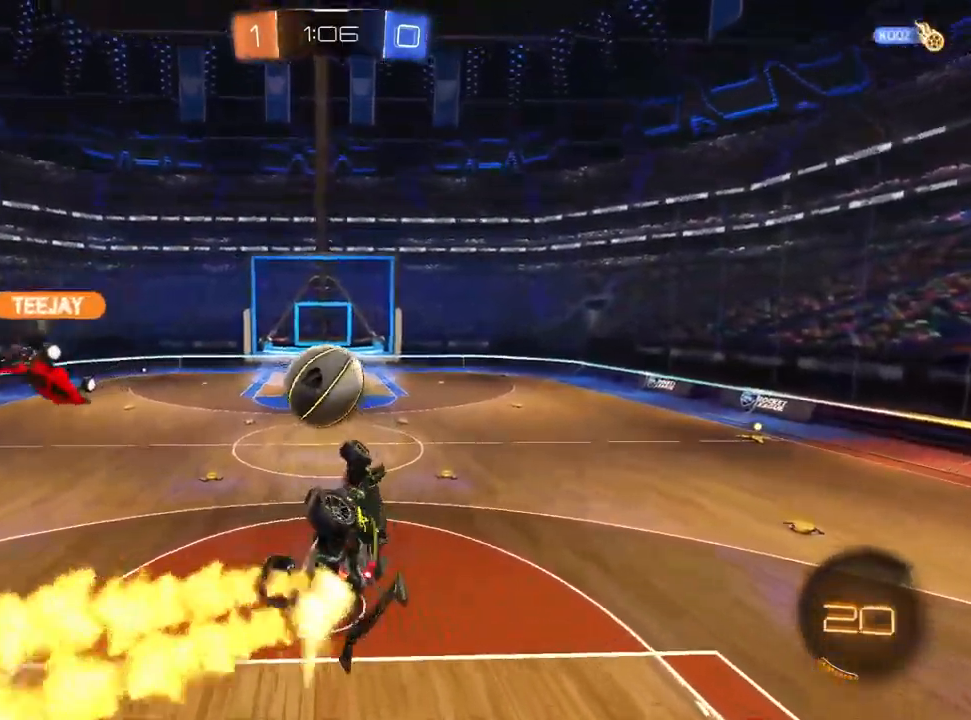
{"dt_ms": 500, "buttons": ["L1"], "left_stick": "up-right", "right_stick": "center", "events": [[400, "left_stick", "up-right"]]}
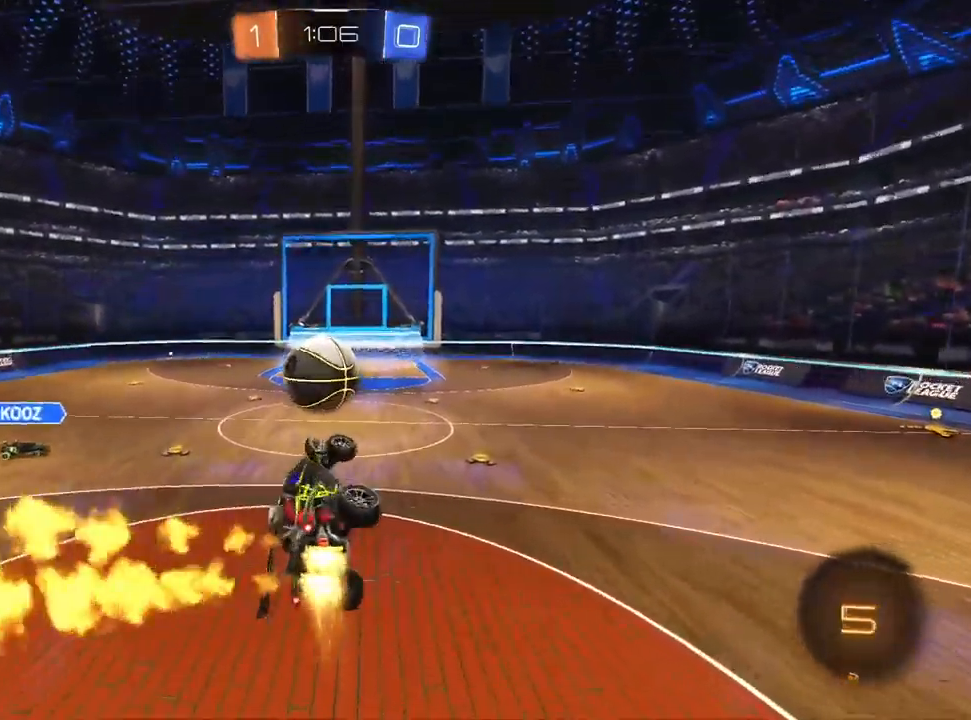
{"dt_ms": 500, "buttons": [], "left_stick": "right", "right_stick": "center", "events": [[67, "left_stick", "center"], [417, "L1", "up"], [417, "left_stick", "right"]]}
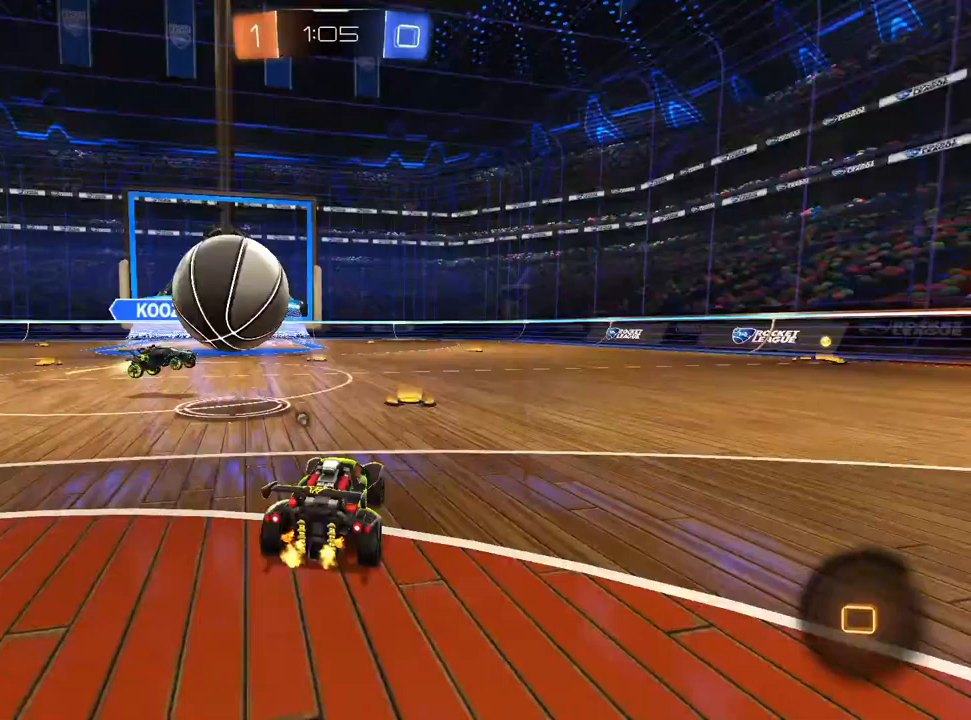
{"dt_ms": 500, "buttons": ["L1"], "left_stick": "center", "right_stick": "center", "events": [[133, "L1", "down"], [167, "left_stick", "center"], [250, "left_stick", "right"], [450, "left_stick", "center"]]}
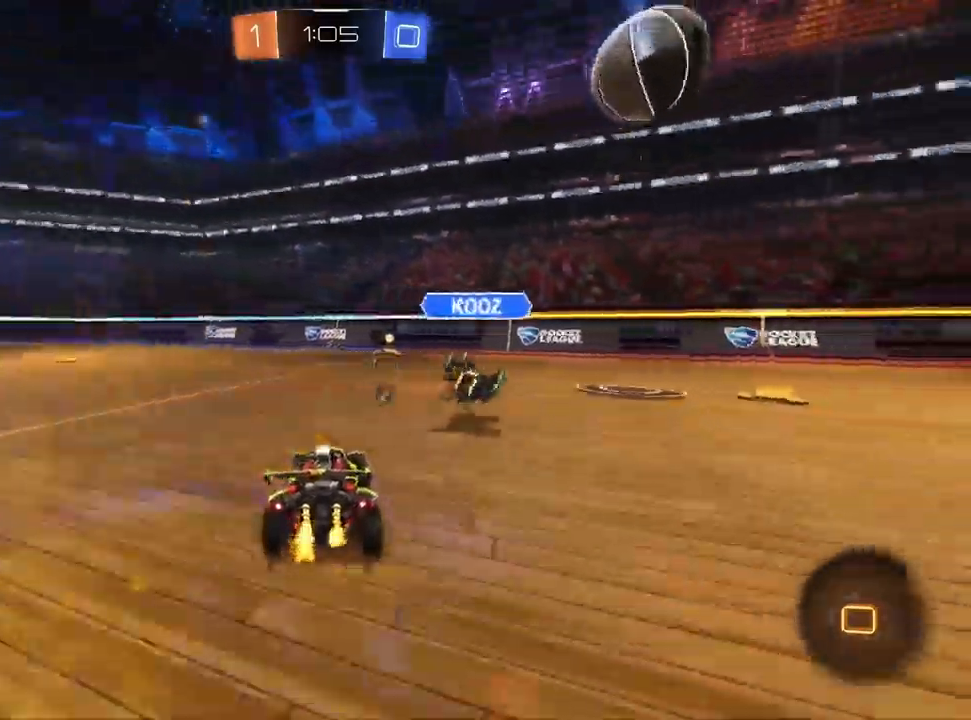
{"dt_ms": 500, "buttons": [], "left_stick": "center", "right_stick": "center", "events": [[367, "L1", "up"]]}
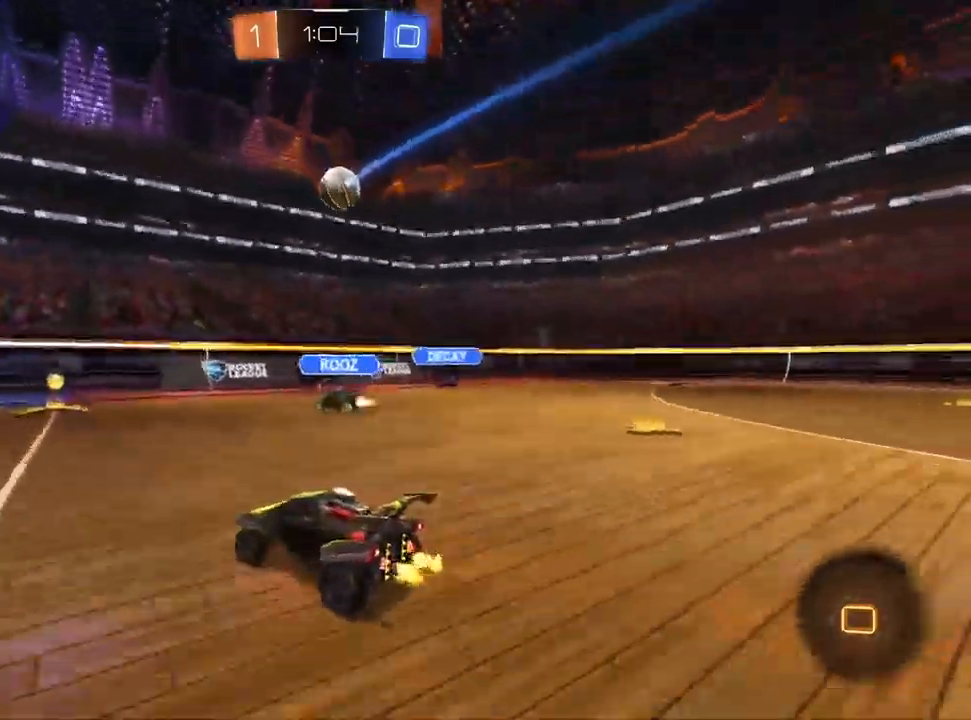
{"dt_ms": 500, "buttons": [], "left_stick": "right", "right_stick": "center", "events": [[67, "left_stick", "up-right"], [200, "left_stick", "center"], [283, "left_stick", "right"], [400, "SQUARE", "down"], [483, "SQUARE", "up"]]}
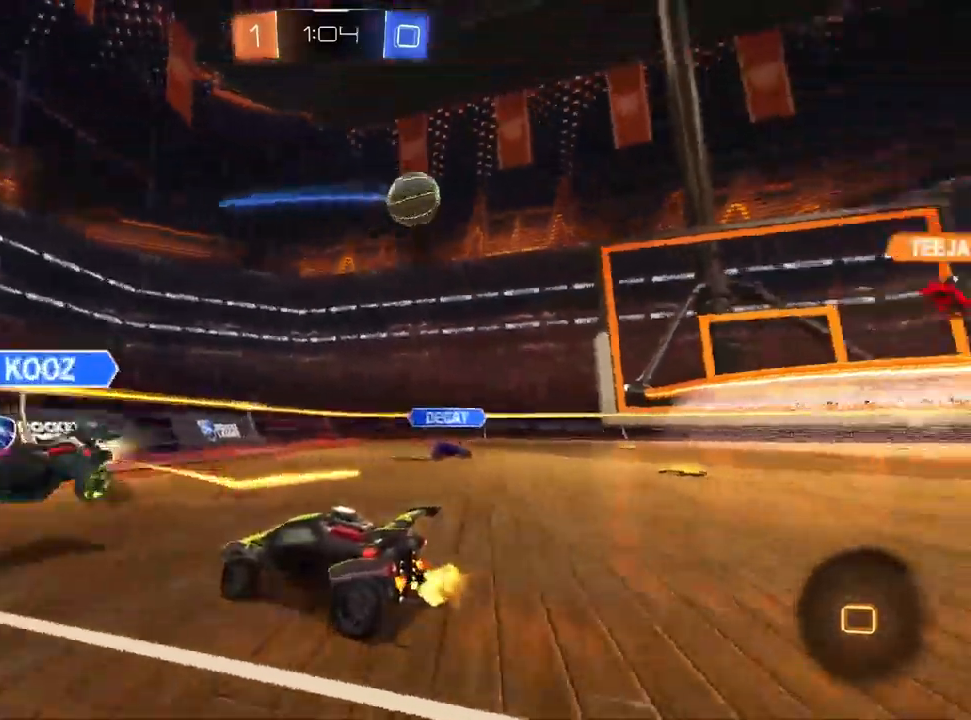
{"dt_ms": 1000, "buttons": [], "left_stick": "right", "right_stick": "center", "events": [[500, "left_stick", "center"], [583, "left_stick", "right"]]}
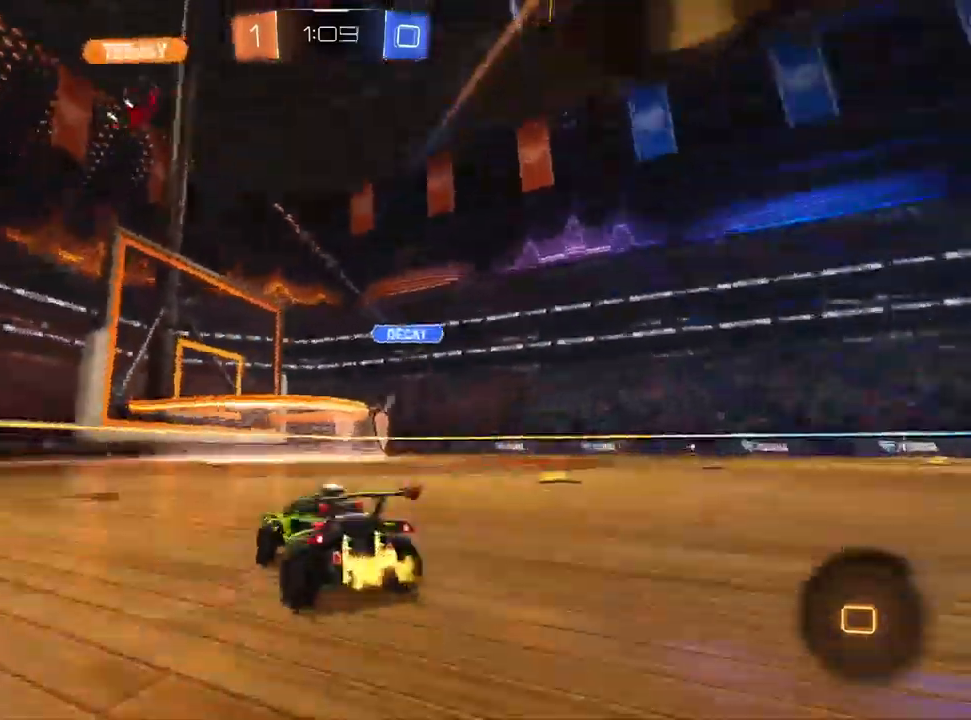
{"dt_ms": 500, "buttons": [], "left_stick": "center", "right_stick": "center", "events": [[200, "left_stick", "center"]]}
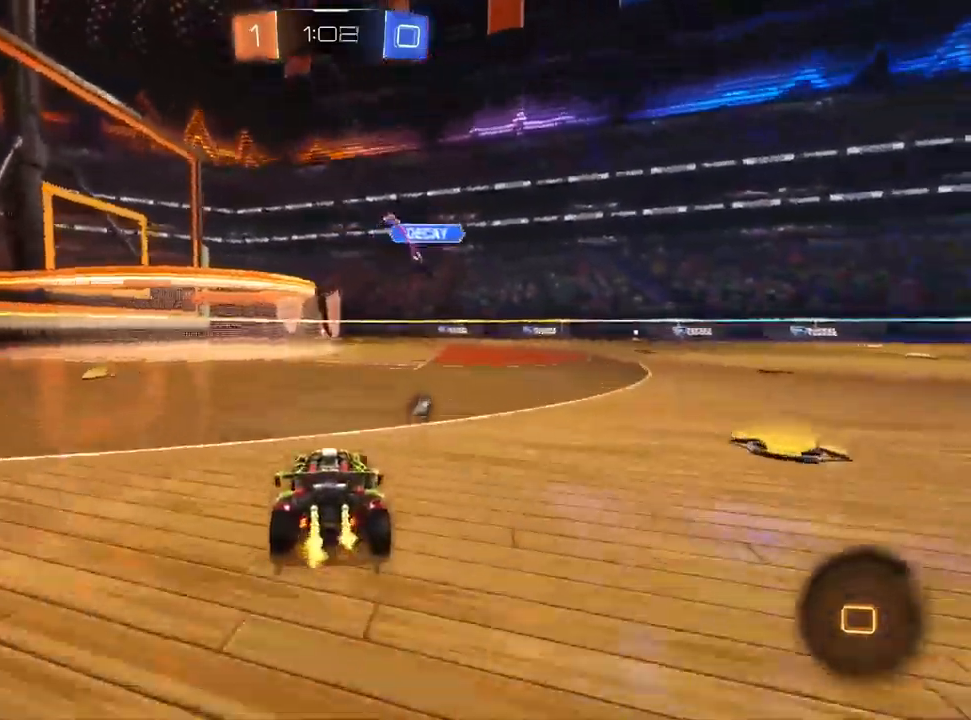
{"dt_ms": 500, "buttons": [], "left_stick": "up-right", "right_stick": "center", "events": [[50, "CROSS", "down"], [50, "left_stick", "up"], [100, "CROSS", "up"], [150, "CROSS", "down"], [217, "left_stick", "center"], [267, "CROSS", "up"], [467, "left_stick", "up-right"]]}
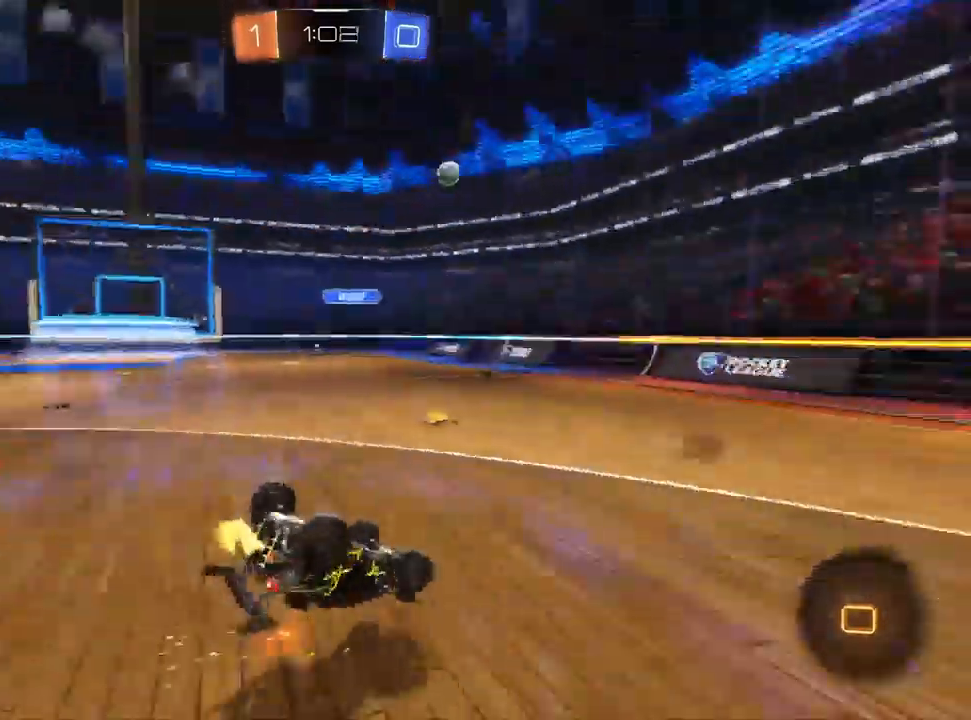
{"dt_ms": 500, "buttons": [], "left_stick": "center", "right_stick": "center", "events": [[117, "left_stick", "center"], [317, "left_stick", "up-right"], [467, "left_stick", "center"]]}
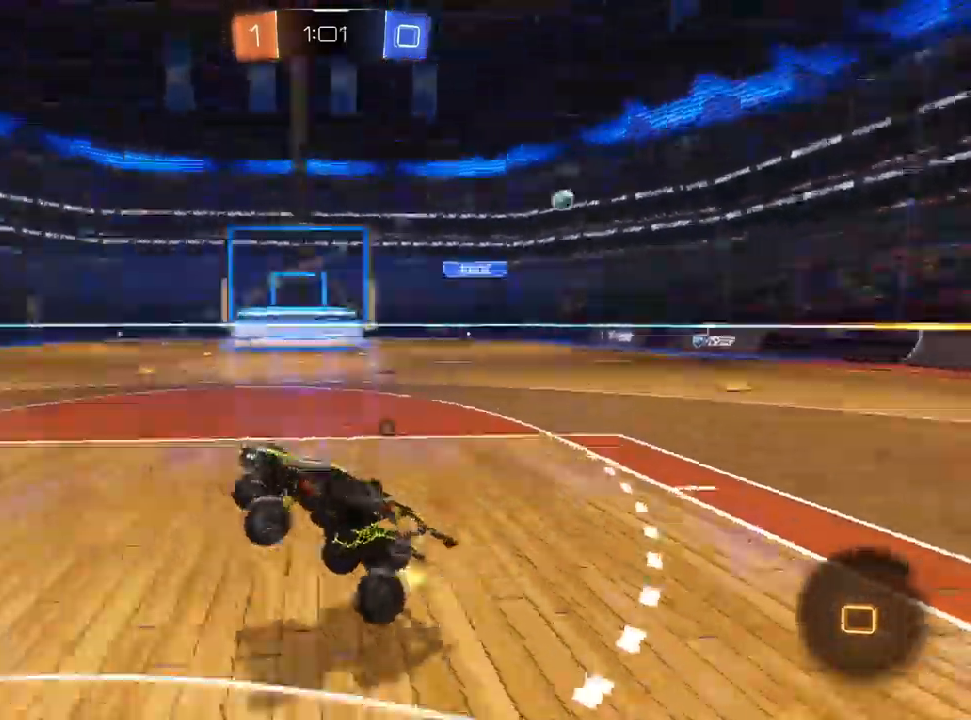
{"dt_ms": 500, "buttons": [], "left_stick": "up-right", "right_stick": "center", "events": [[117, "left_stick", "up-right"], [250, "left_stick", "center"], [450, "left_stick", "up-right"]]}